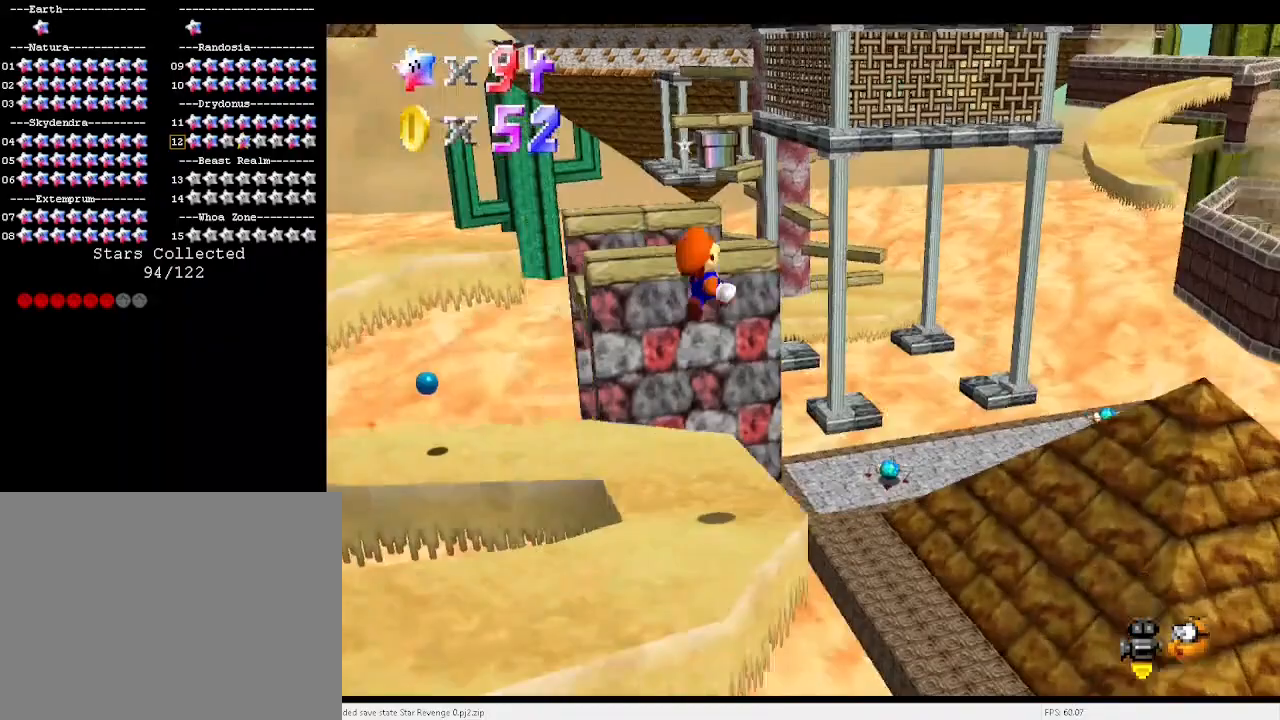
Gameplay with keyboard; each line is a JSON object with the keys held at the frame after it. "events" lists presses ("down") and releases ("up") of "a", "c", "d", "down", "e", "left", "r", "return", "right", "s", "up", "v", "w", "x" and "z" between this image and that frame as [ms after this image, input, new state], when the widget could be followed in between. No other keys are recorded. Mouse input is not recorded.
{"keys": ["down", "left"], "events": [[333, "up", "up"], [367, "left", "down"], [467, "down", "down"]]}
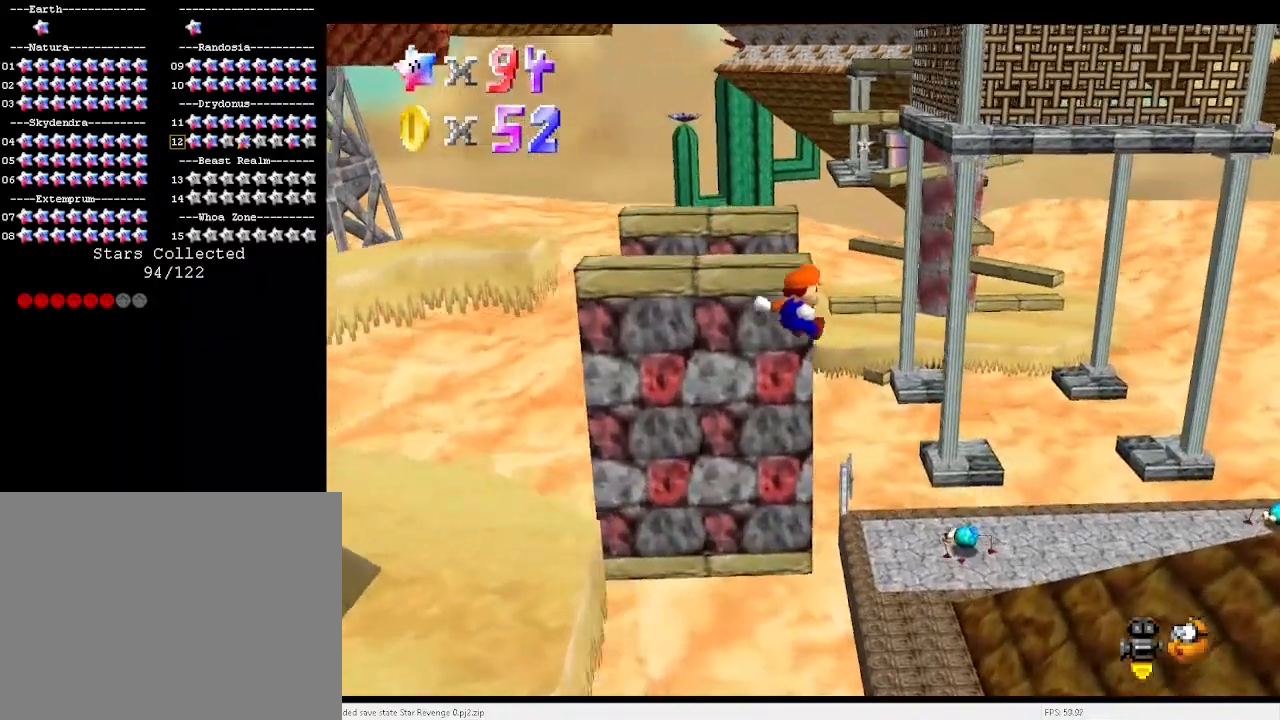
{"keys": [], "events": [[200, "down", "up"], [267, "left", "up"], [367, "left", "down"], [500, "left", "up"]]}
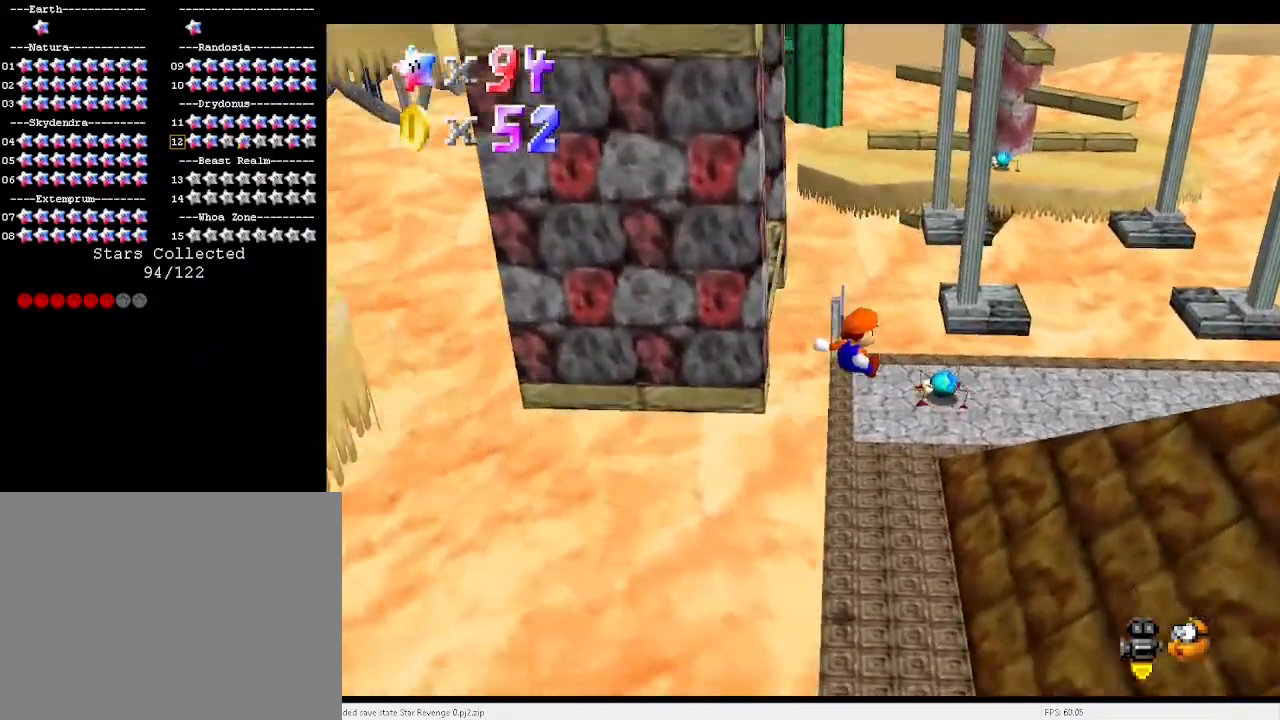
{"keys": ["up"], "events": [[200, "left", "down"], [333, "left", "up"], [467, "up", "down"]]}
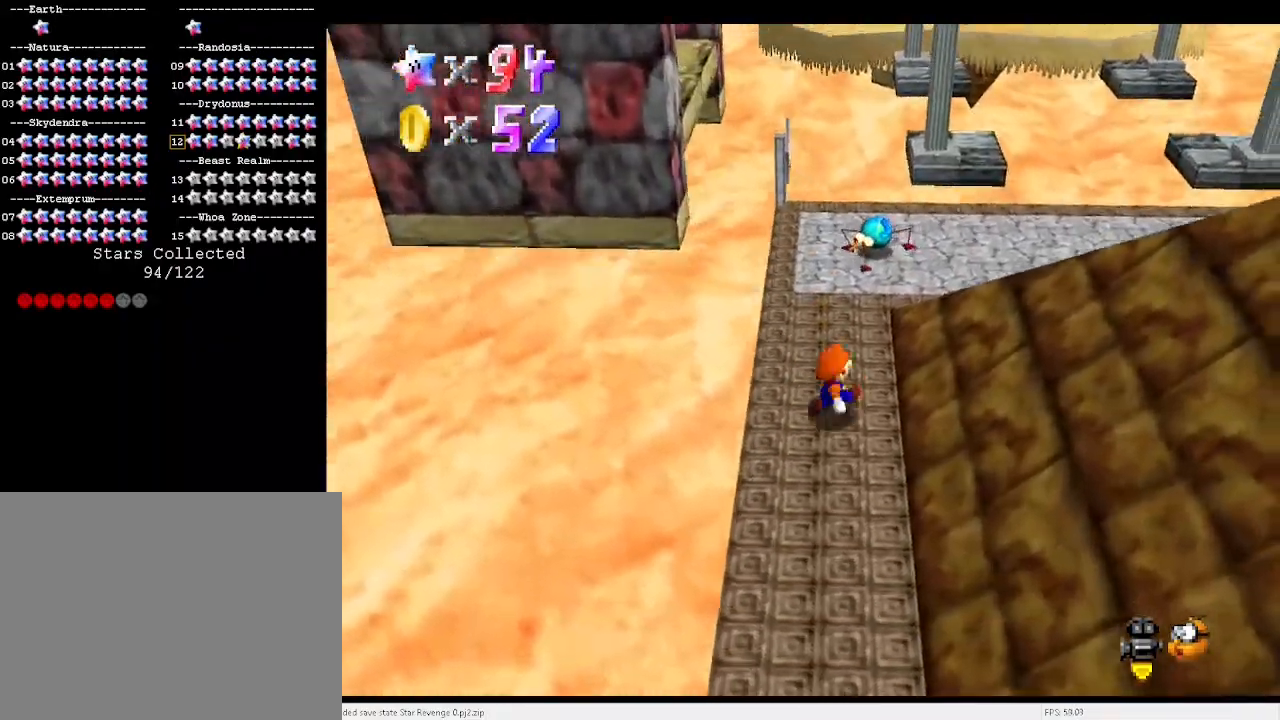
{"keys": ["c", "right", "up"], "events": [[33, "right", "down"], [100, "x", "down"], [400, "c", "down"], [500, "x", "up"]]}
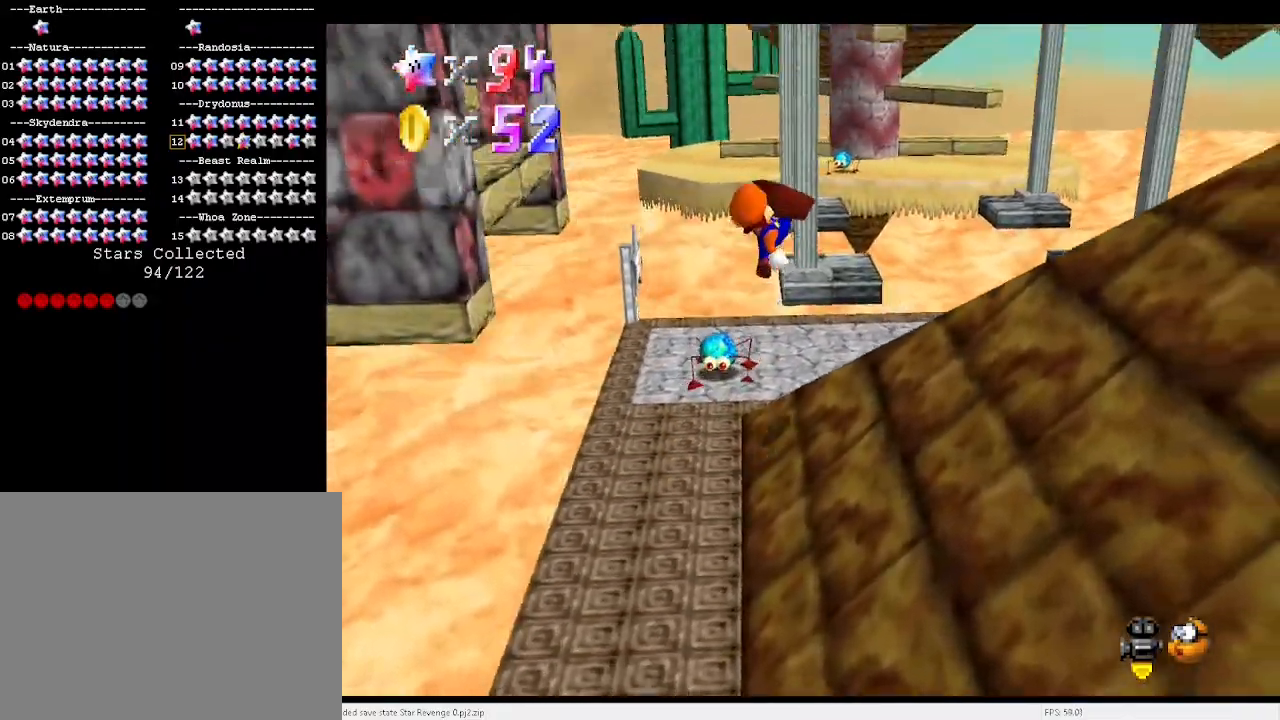
{"keys": [], "events": [[33, "c", "up"], [33, "right", "up"], [133, "up", "up"], [300, "left", "down"], [400, "left", "up"]]}
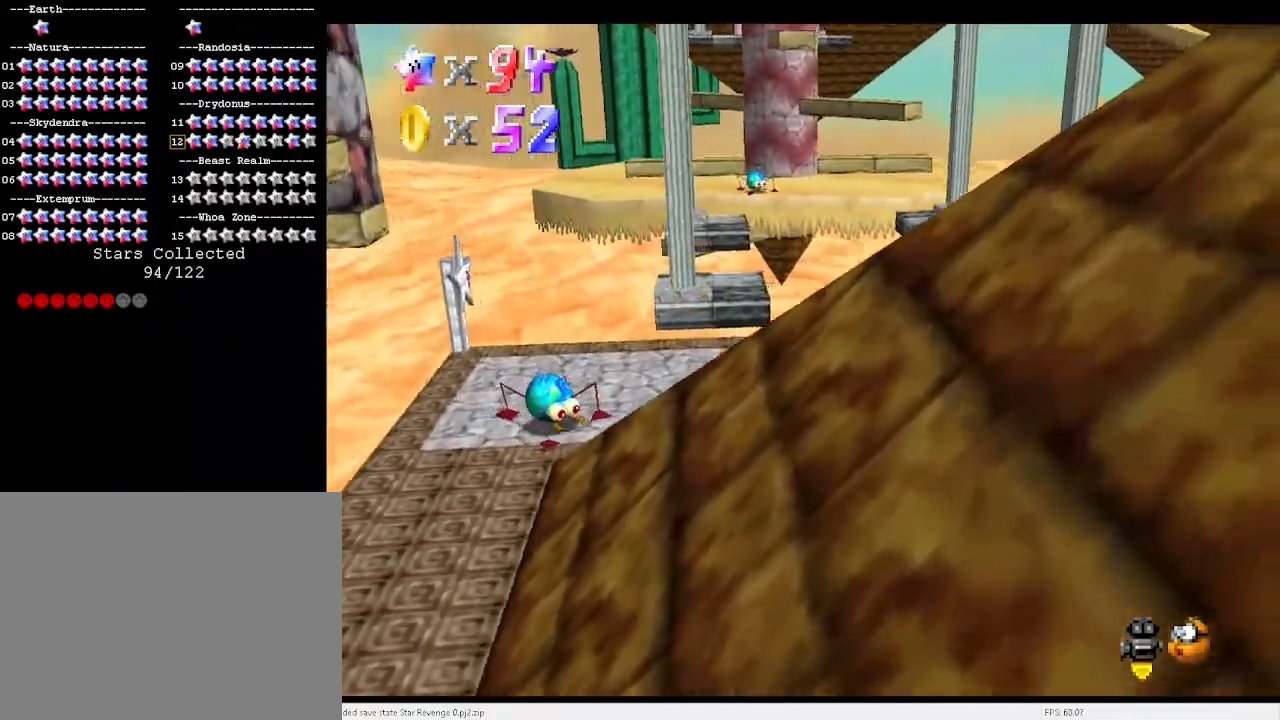
{"keys": ["up"], "events": [[33, "up", "down"]]}
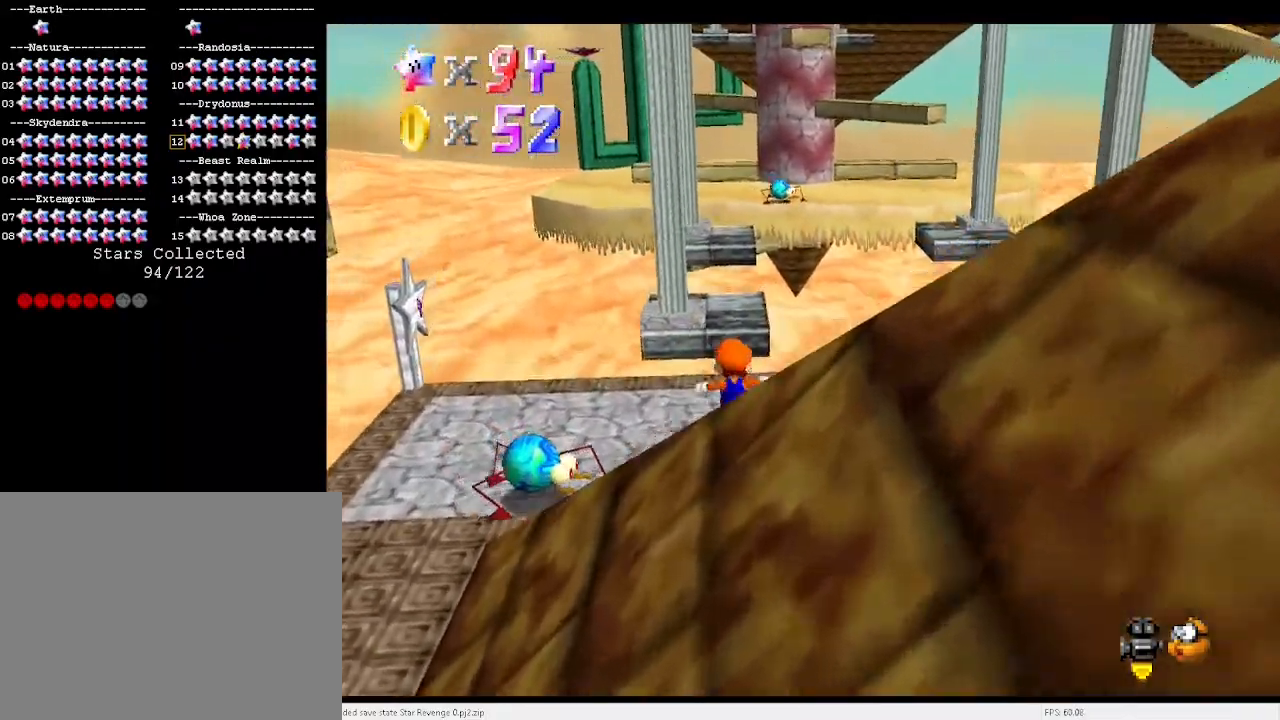
{"keys": ["a"], "events": [[67, "x", "down"], [133, "a", "down"], [167, "left", "down"], [367, "up", "up"], [400, "a", "up"], [400, "left", "up"], [400, "x", "up"], [467, "a", "down"]]}
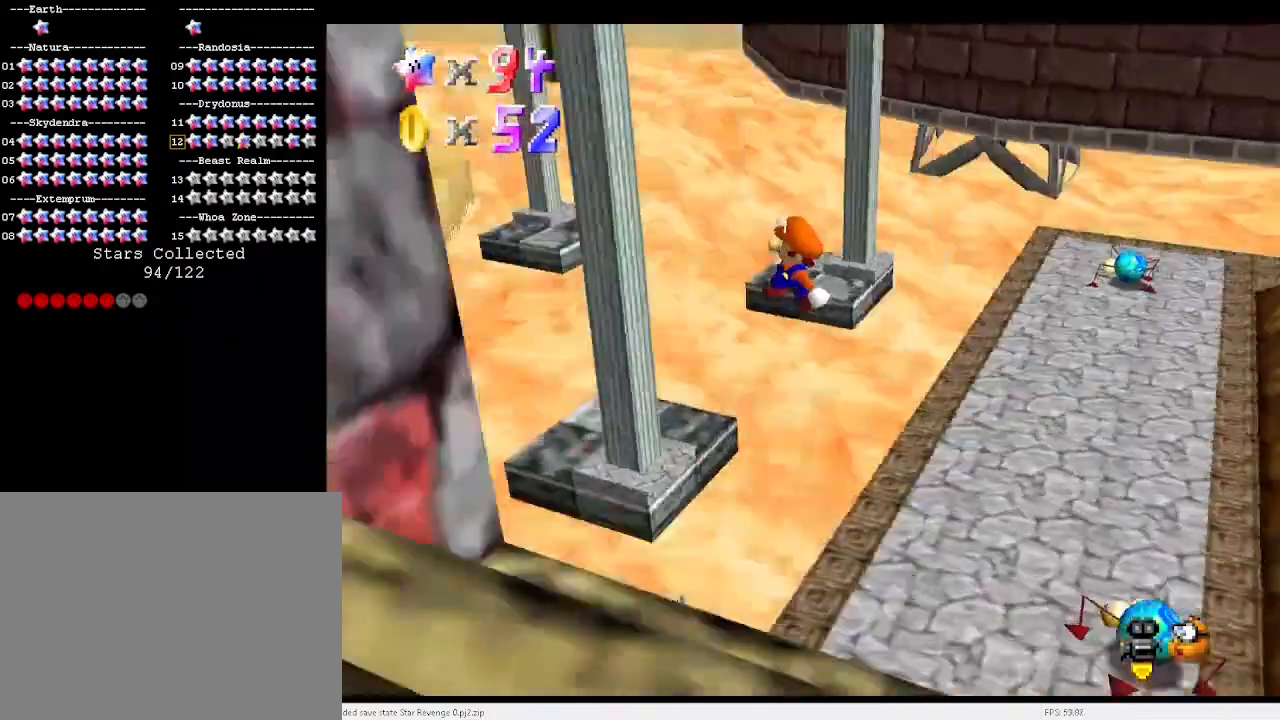
{"keys": [], "events": [[33, "a", "up"], [133, "right", "down"], [467, "right", "up"]]}
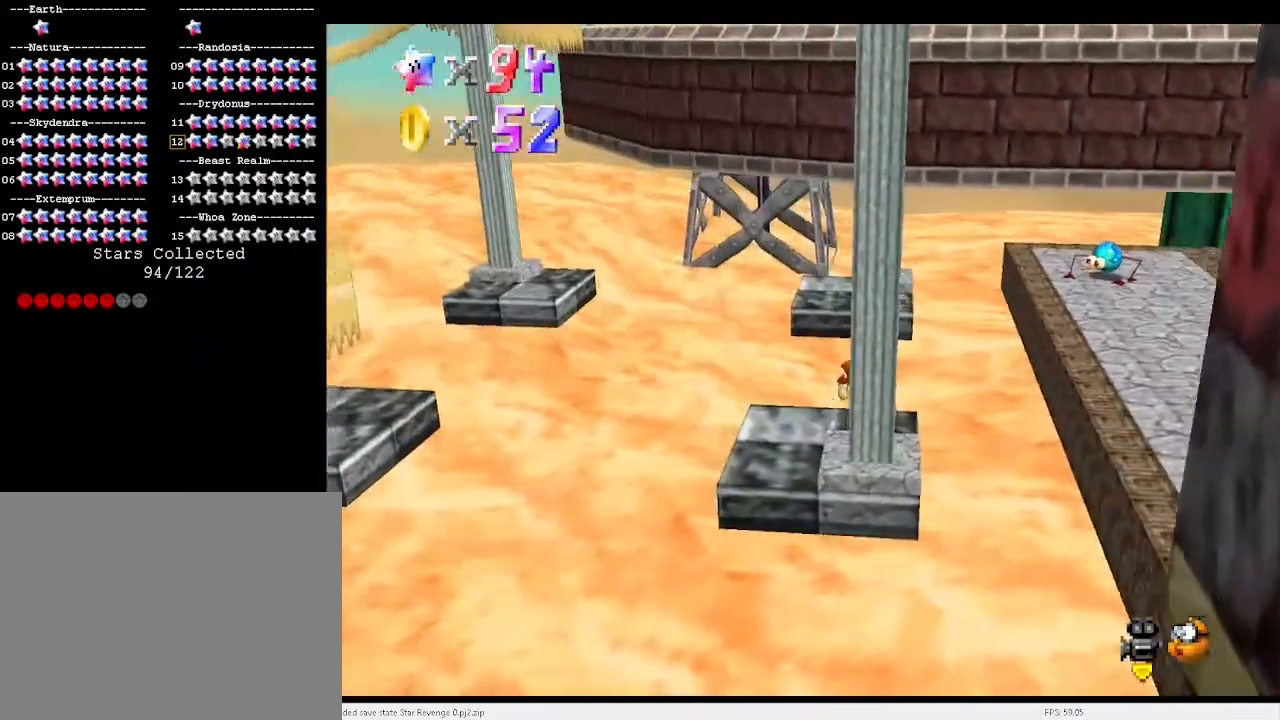
{"keys": ["left", "z"], "events": [[67, "c", "down"], [167, "c", "up"], [167, "left", "down"], [400, "z", "down"], [467, "x", "down"], [500, "x", "up"]]}
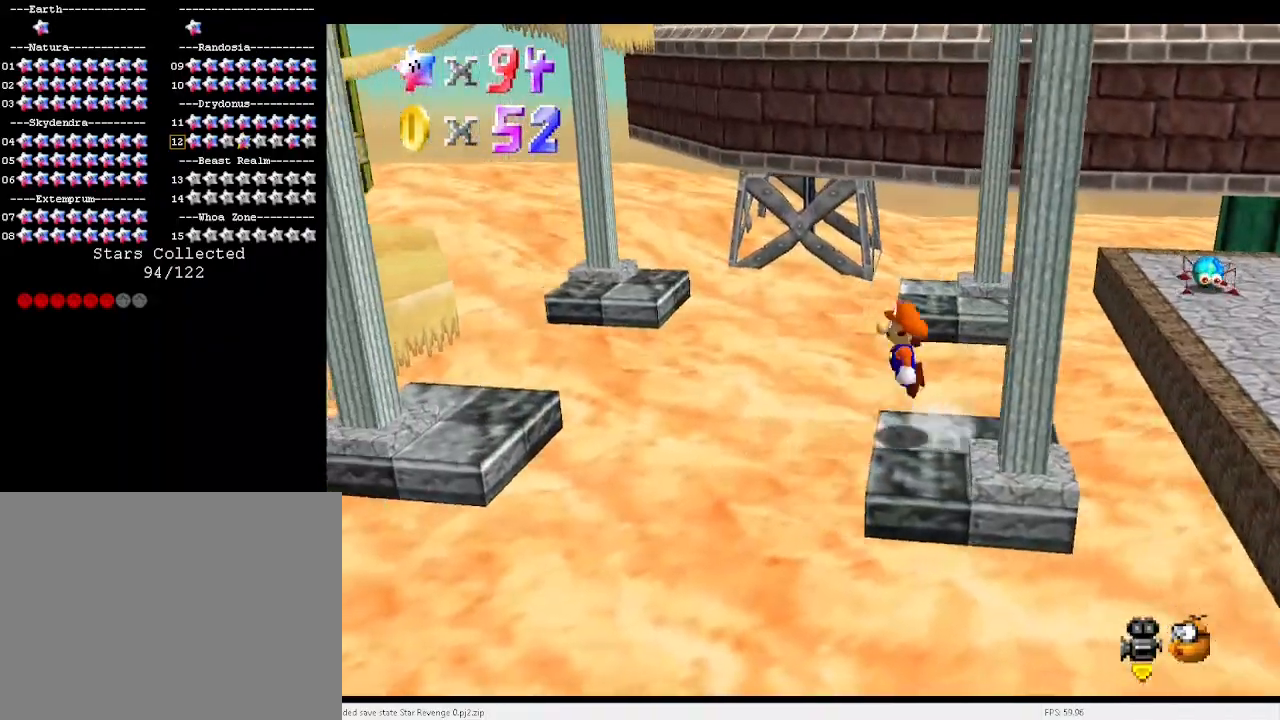
{"keys": ["right", "z"], "events": [[333, "left", "up"], [500, "right", "down"]]}
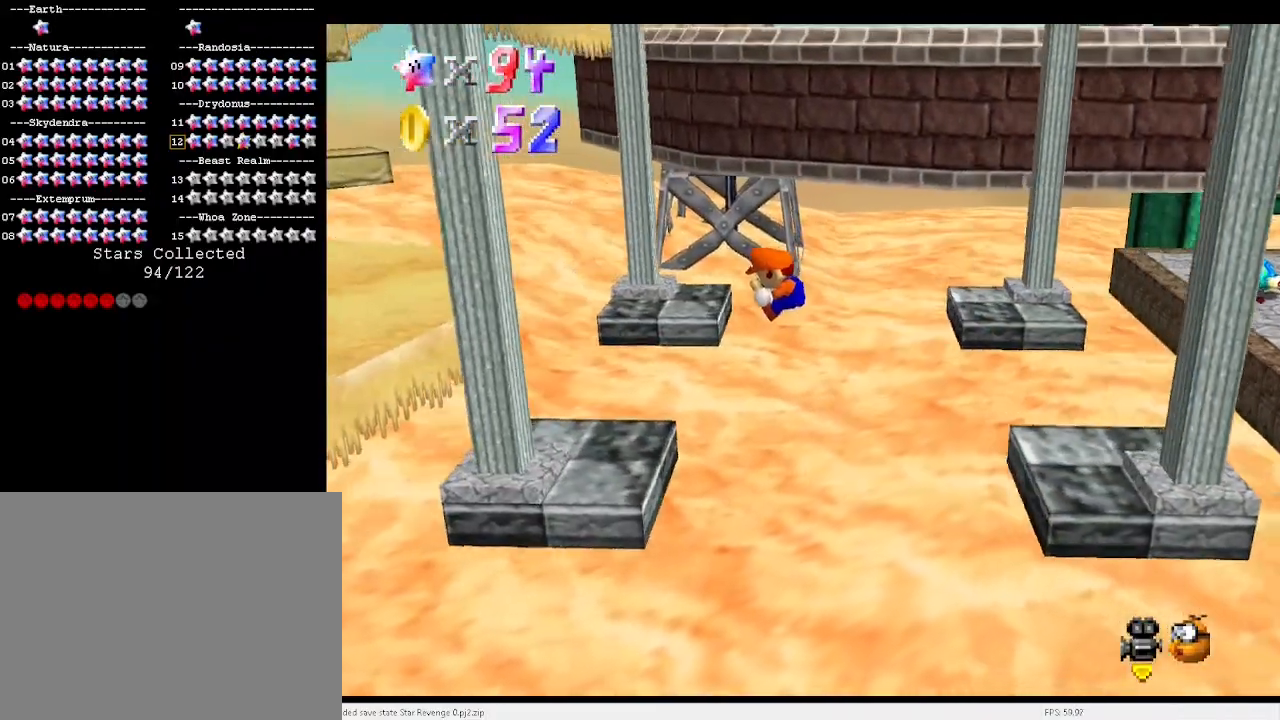
{"keys": ["left", "z"], "events": [[200, "right", "up"], [300, "left", "down"]]}
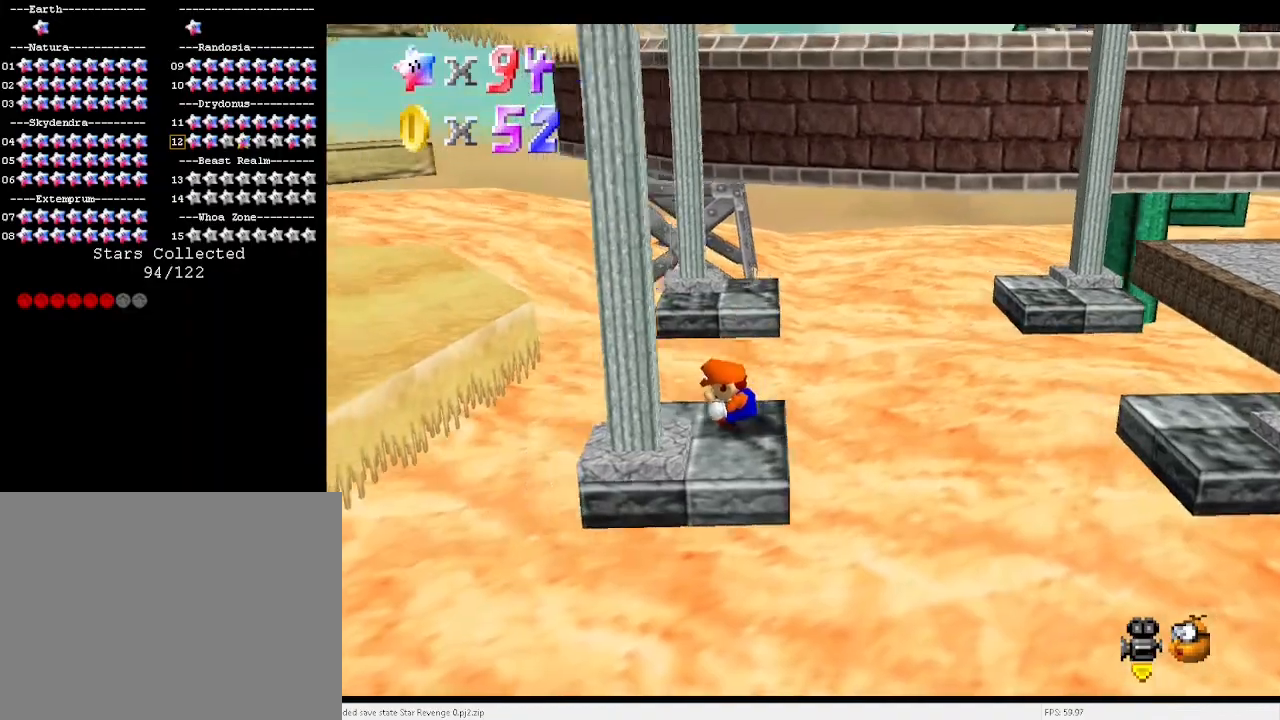
{"keys": [], "events": [[67, "x", "down"], [167, "z", "up"], [233, "x", "up"], [333, "left", "up"]]}
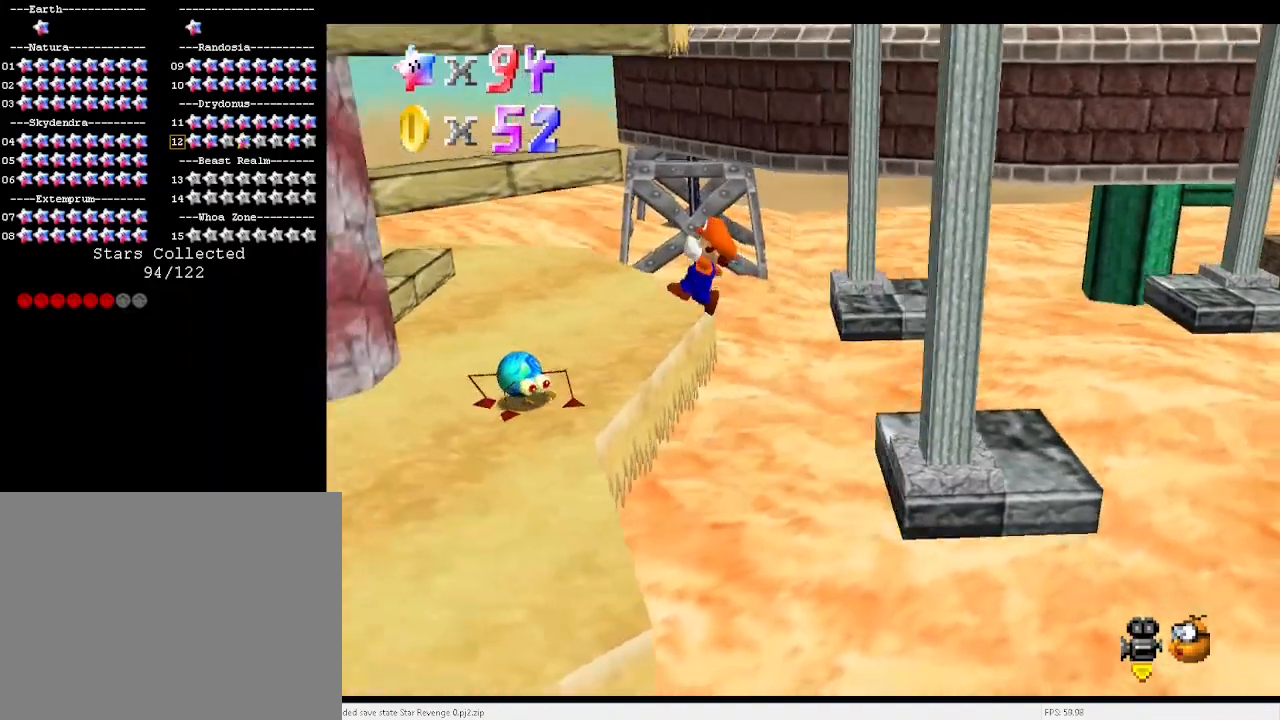
{"keys": ["right"], "events": [[67, "right", "down"]]}
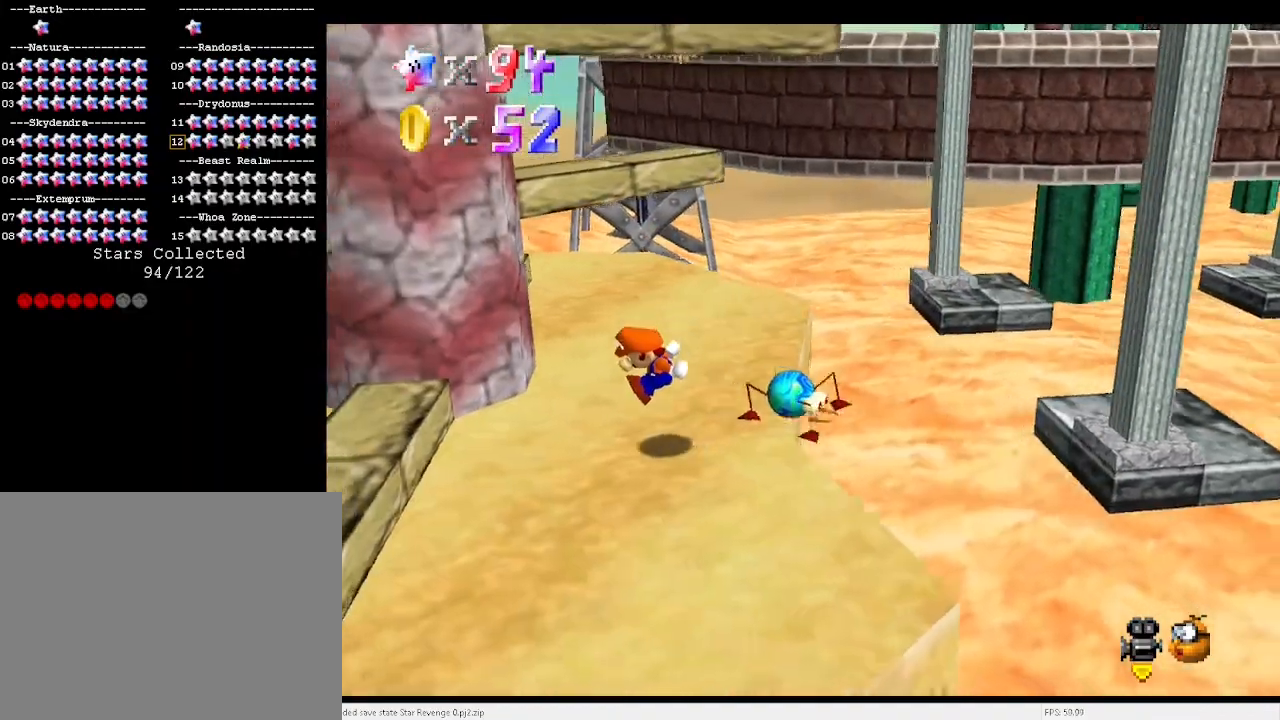
{"keys": ["a", "left", "x"], "events": [[67, "d", "down"], [67, "right", "up"], [133, "d", "up"], [333, "left", "down"], [333, "up", "down"], [467, "a", "down"], [467, "x", "down"], [500, "up", "up"]]}
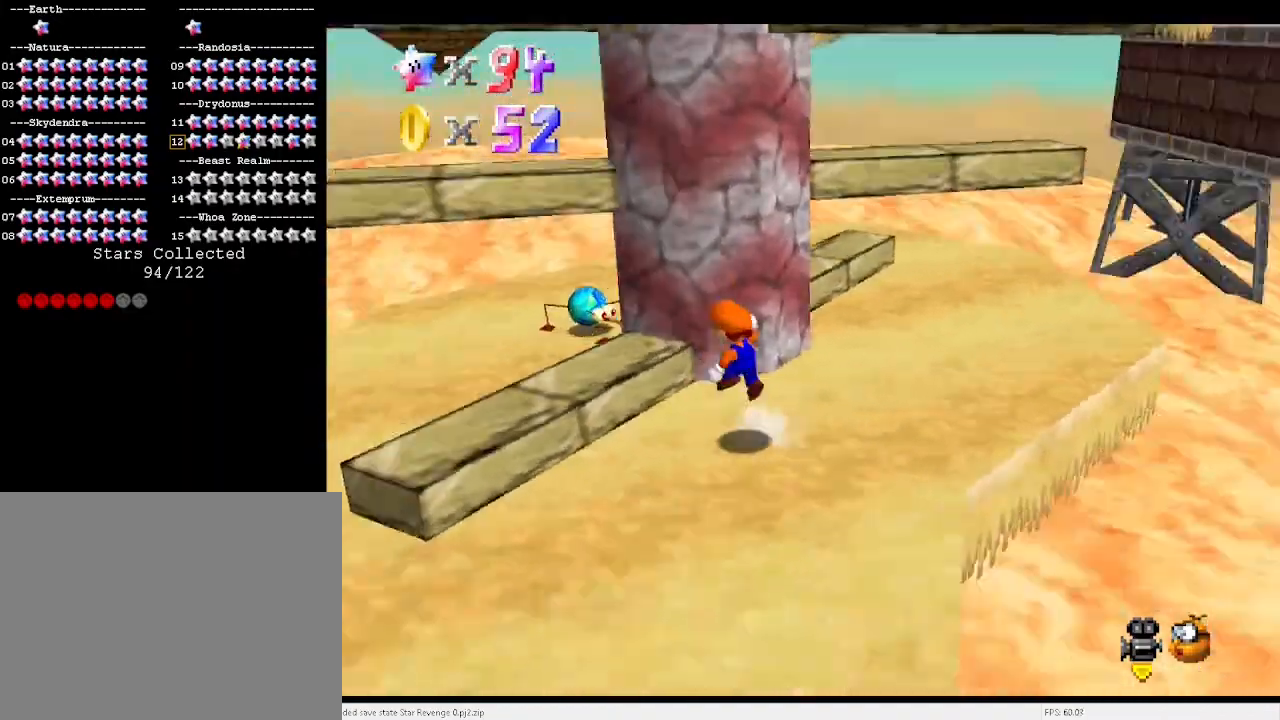
{"keys": [], "events": [[167, "a", "up"], [167, "down", "down"], [167, "x", "up"], [300, "left", "up"], [400, "right", "down"], [500, "down", "up"], [500, "right", "up"]]}
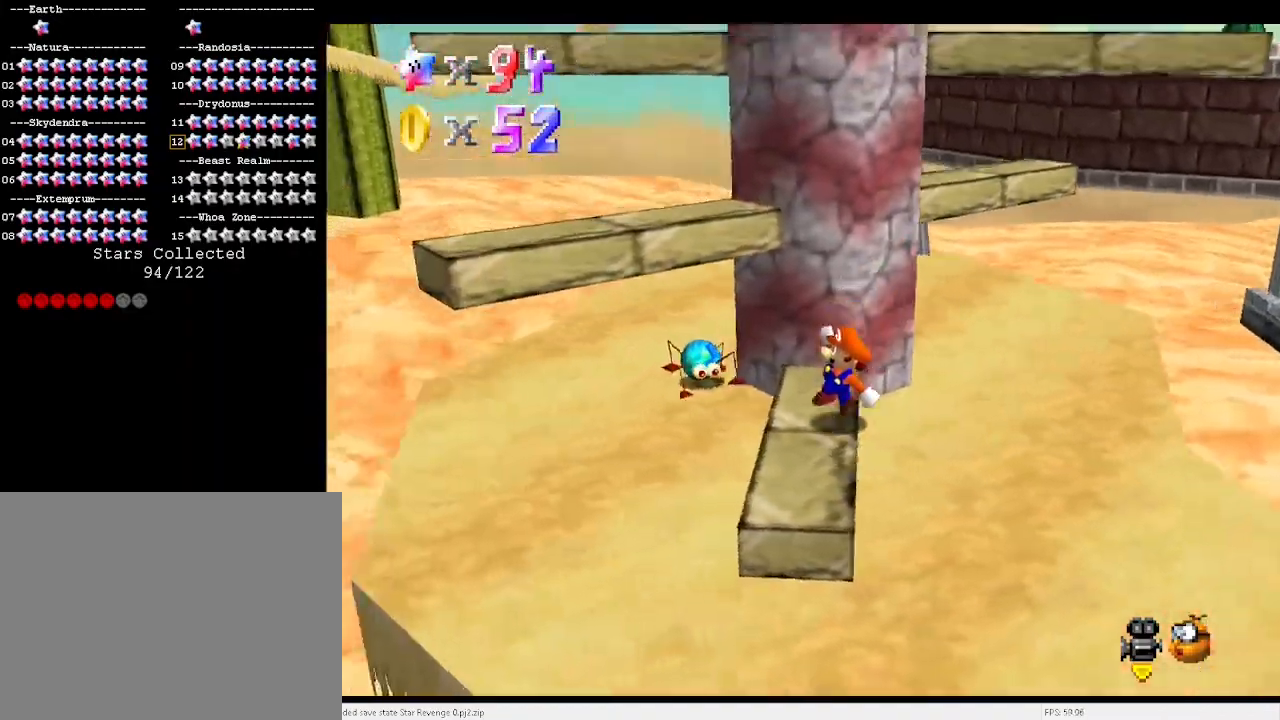
{"keys": [], "events": [[133, "left", "down"], [133, "up", "down"], [233, "a", "down"], [233, "x", "down"], [333, "up", "up"], [367, "up", "down"], [467, "up", "up"], [500, "a", "up"], [500, "left", "up"], [500, "x", "up"]]}
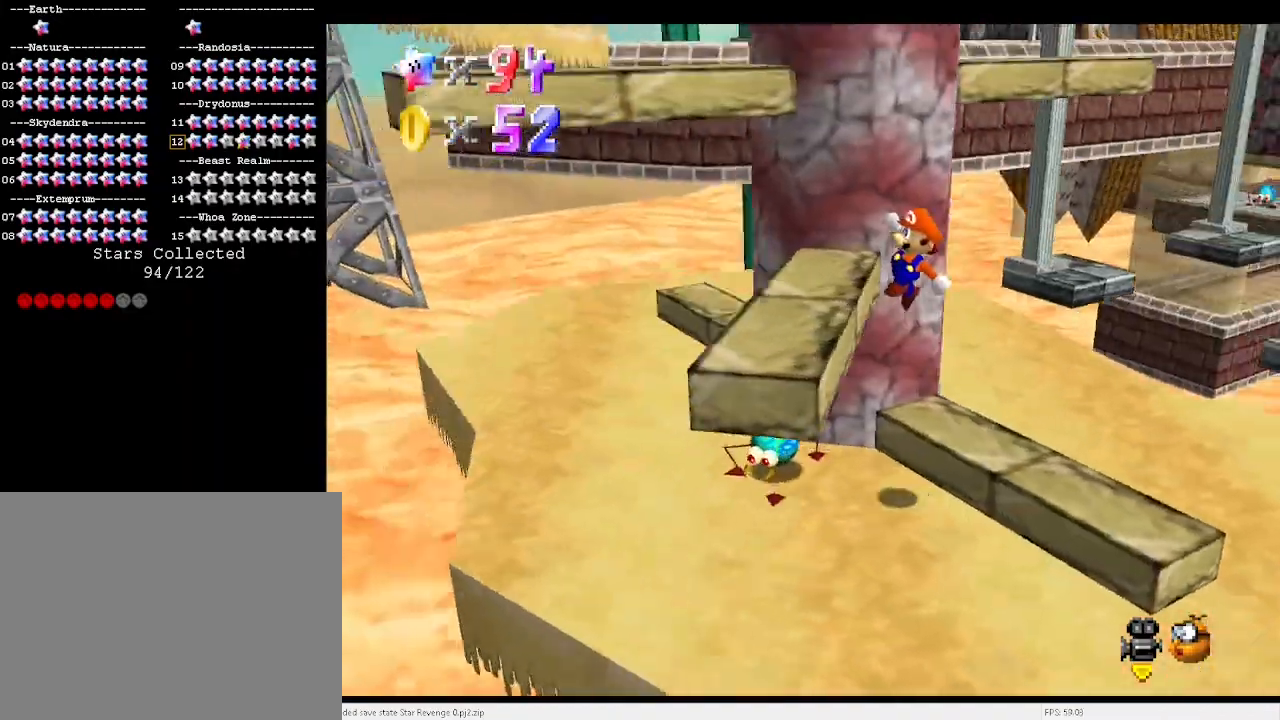
{"keys": ["a", "left", "up", "x"], "events": [[333, "left", "down"], [333, "up", "down"], [500, "a", "down"], [500, "x", "down"]]}
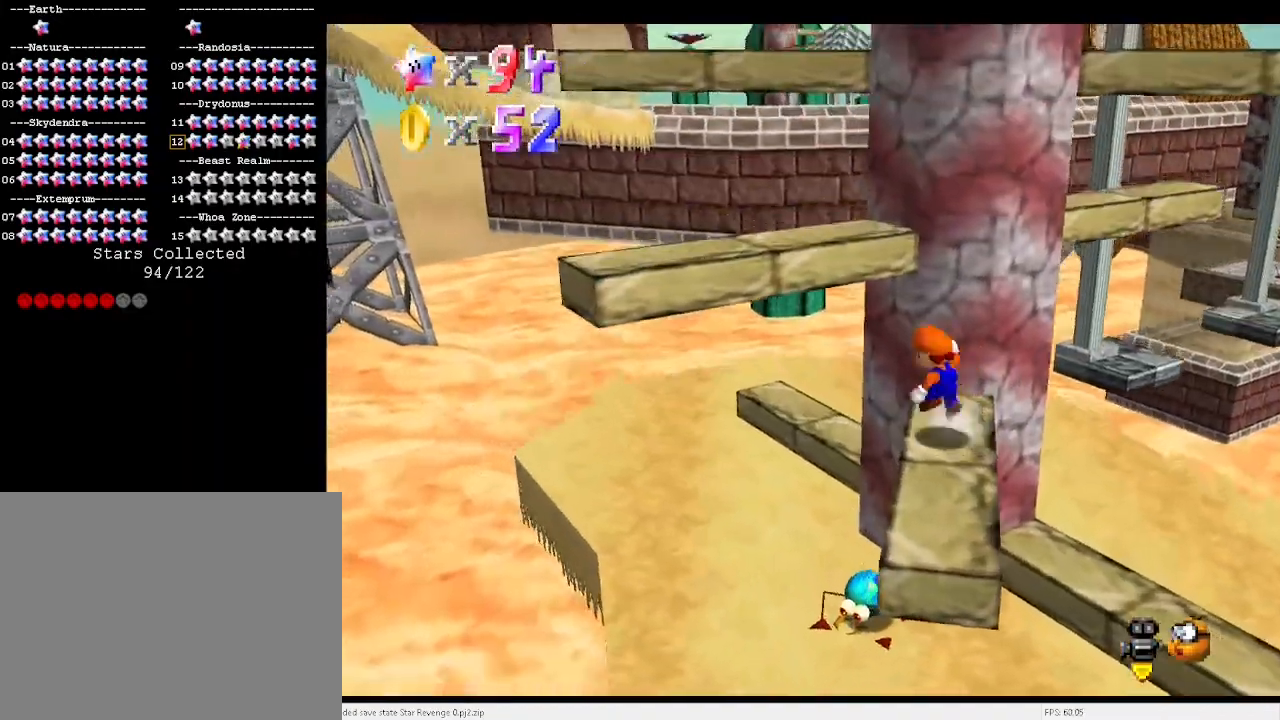
{"keys": [], "events": [[33, "up", "up"], [233, "down", "down"], [333, "a", "up"], [367, "x", "up"], [433, "down", "up"], [467, "left", "up"]]}
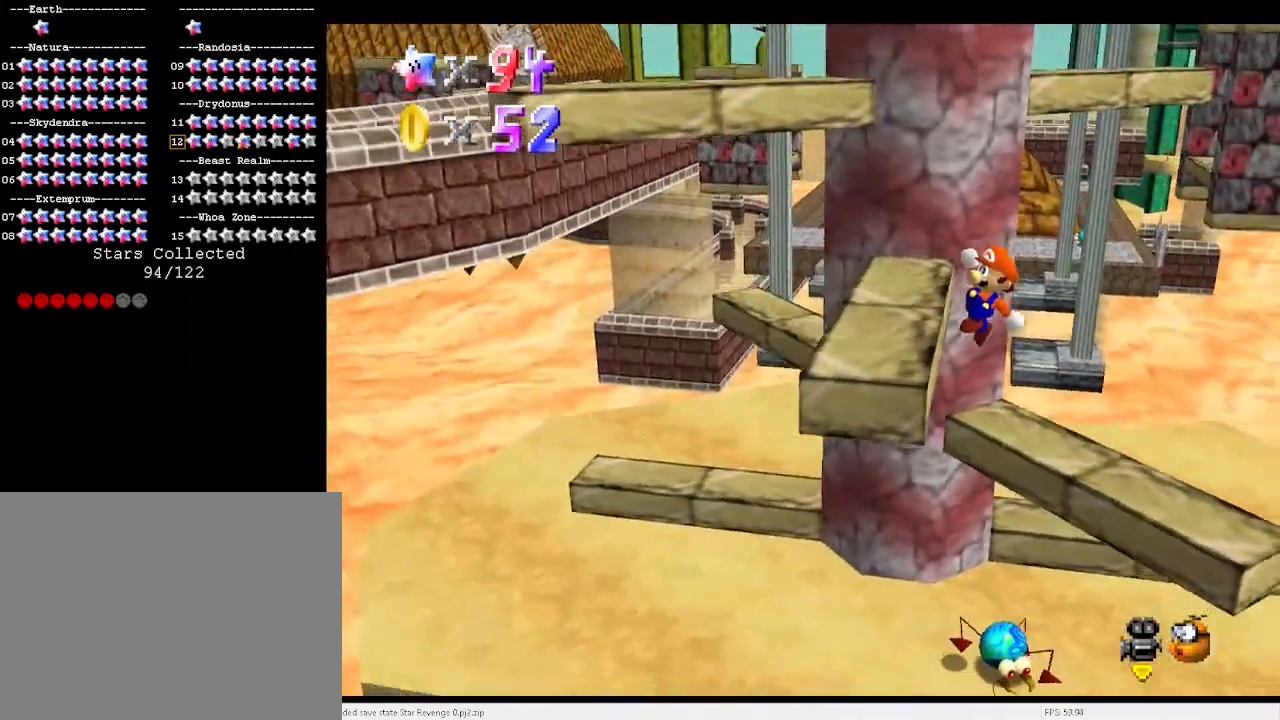
{"keys": [], "events": [[100, "up", "down"], [167, "left", "down"], [267, "up", "up"], [267, "x", "down"], [300, "left", "up"], [400, "x", "up"]]}
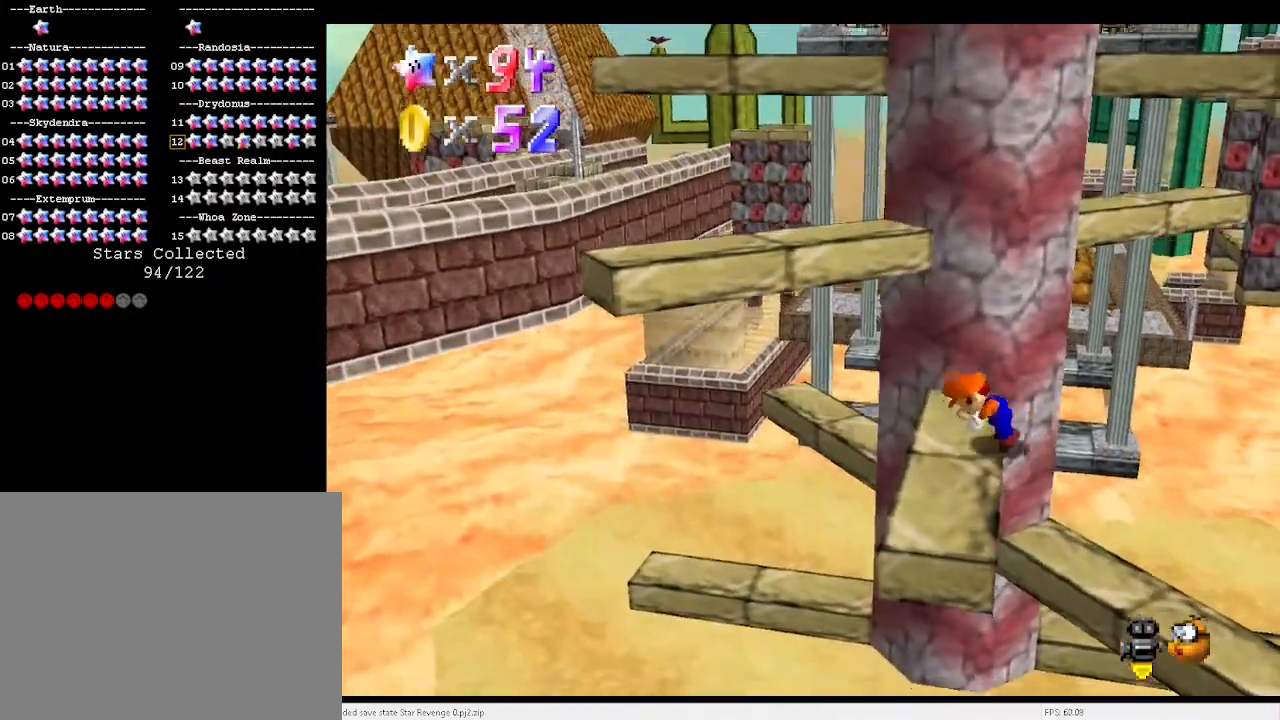
{"keys": ["left"], "events": [[33, "down", "down"], [33, "left", "down"], [133, "down", "up"], [267, "up", "down"], [467, "up", "up"]]}
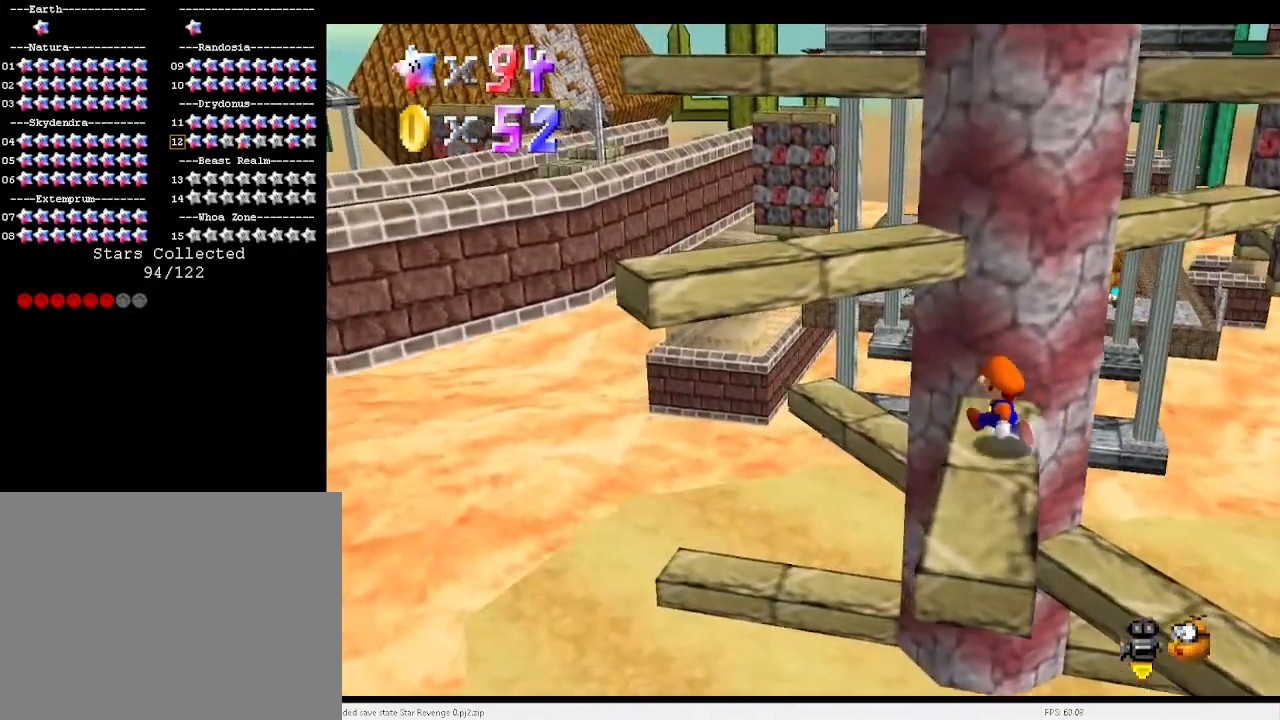
{"keys": ["left"], "events": [[67, "x", "down"], [100, "a", "down"], [300, "down", "down"], [433, "a", "up"], [433, "x", "up"], [500, "down", "up"]]}
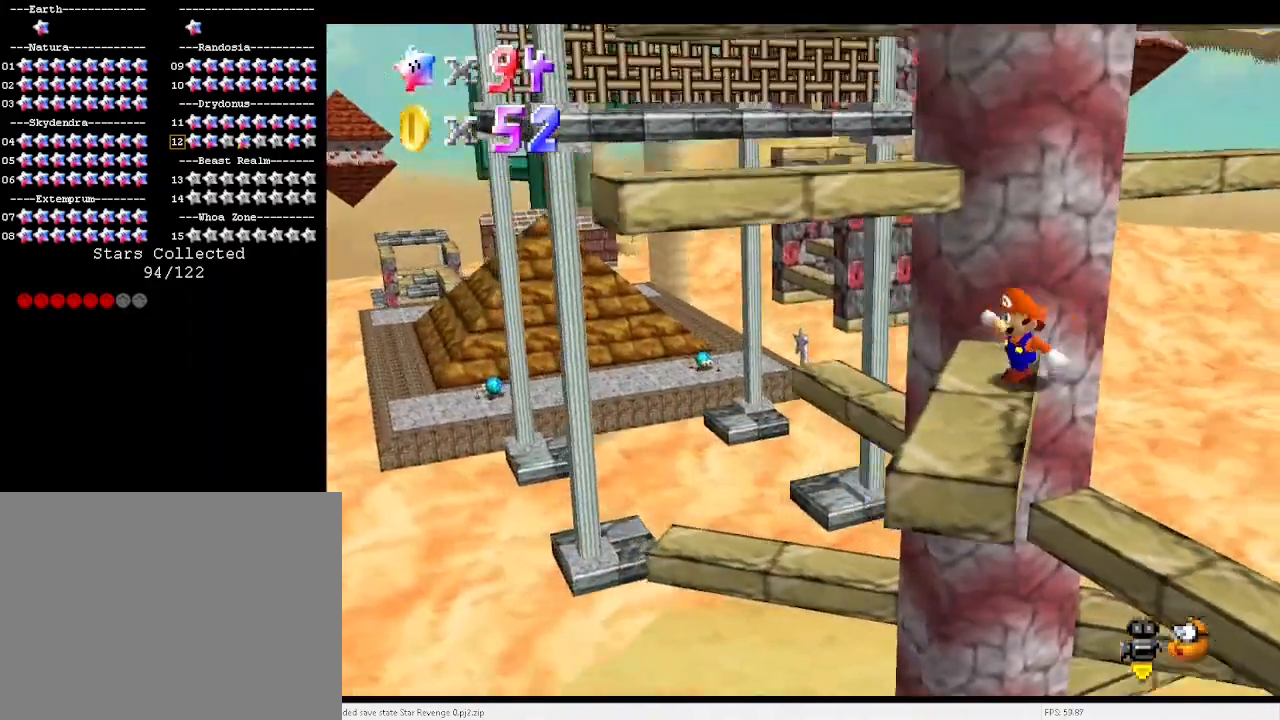
{"keys": ["a", "left", "x"], "events": [[33, "left", "up"], [333, "left", "down"], [333, "up", "down"], [467, "a", "down"], [467, "x", "down"], [500, "up", "up"]]}
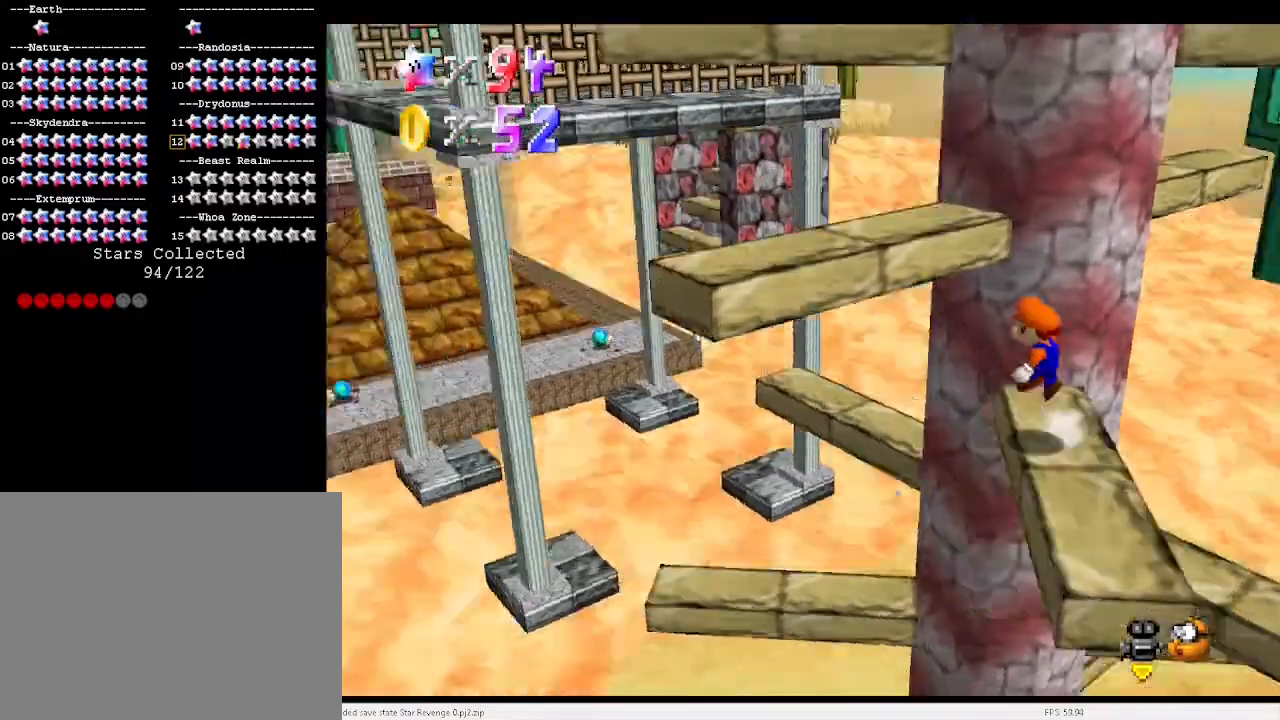
{"keys": [], "events": [[200, "down", "down"], [233, "a", "up"], [300, "x", "up"], [333, "down", "up"], [400, "left", "up"]]}
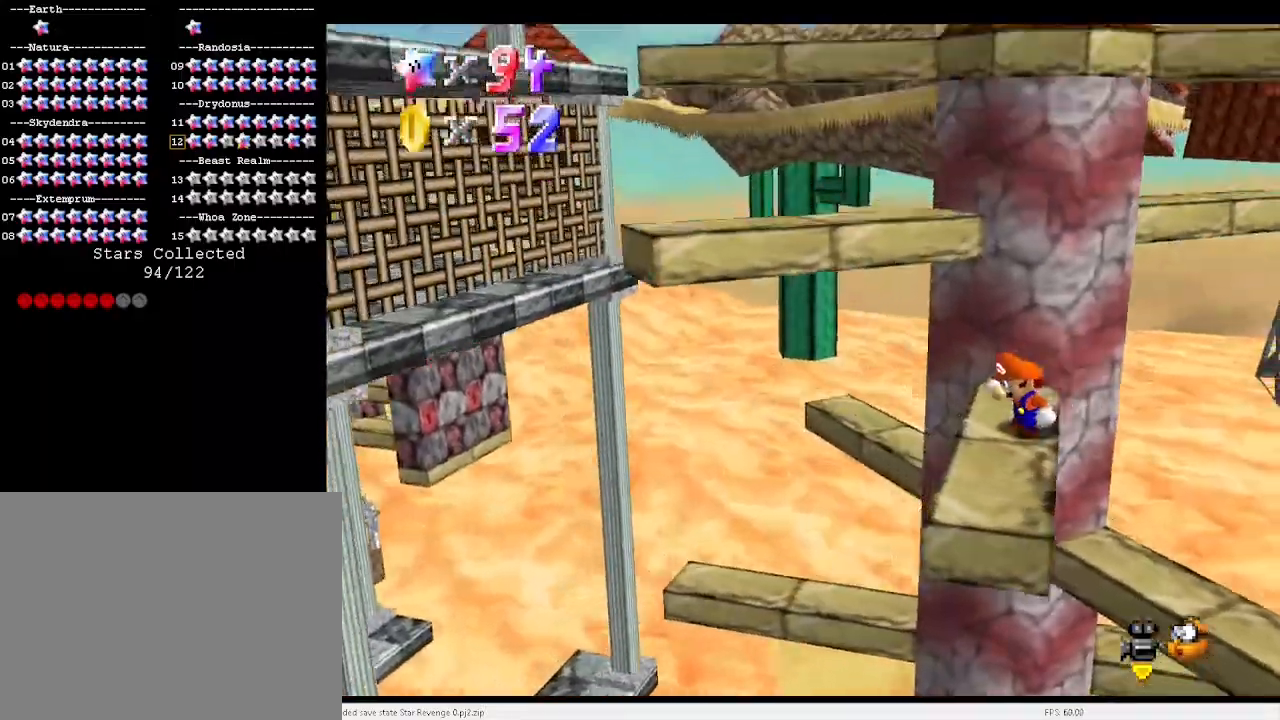
{"keys": ["a", "left"], "events": [[100, "left", "down"], [100, "up", "down"], [233, "a", "down"], [233, "x", "down"], [267, "up", "up"], [500, "x", "up"]]}
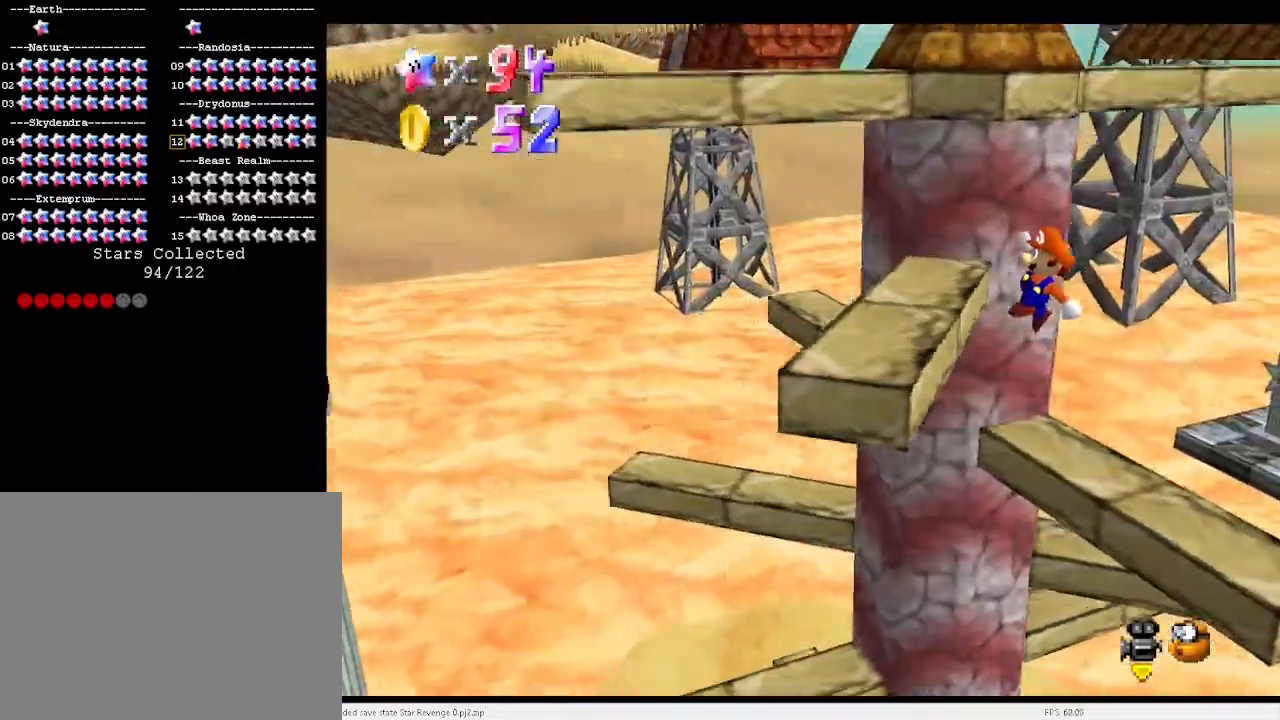
{"keys": ["up"], "events": [[67, "a", "up"], [100, "left", "up"], [167, "d", "down"], [200, "d", "up"], [400, "up", "down"]]}
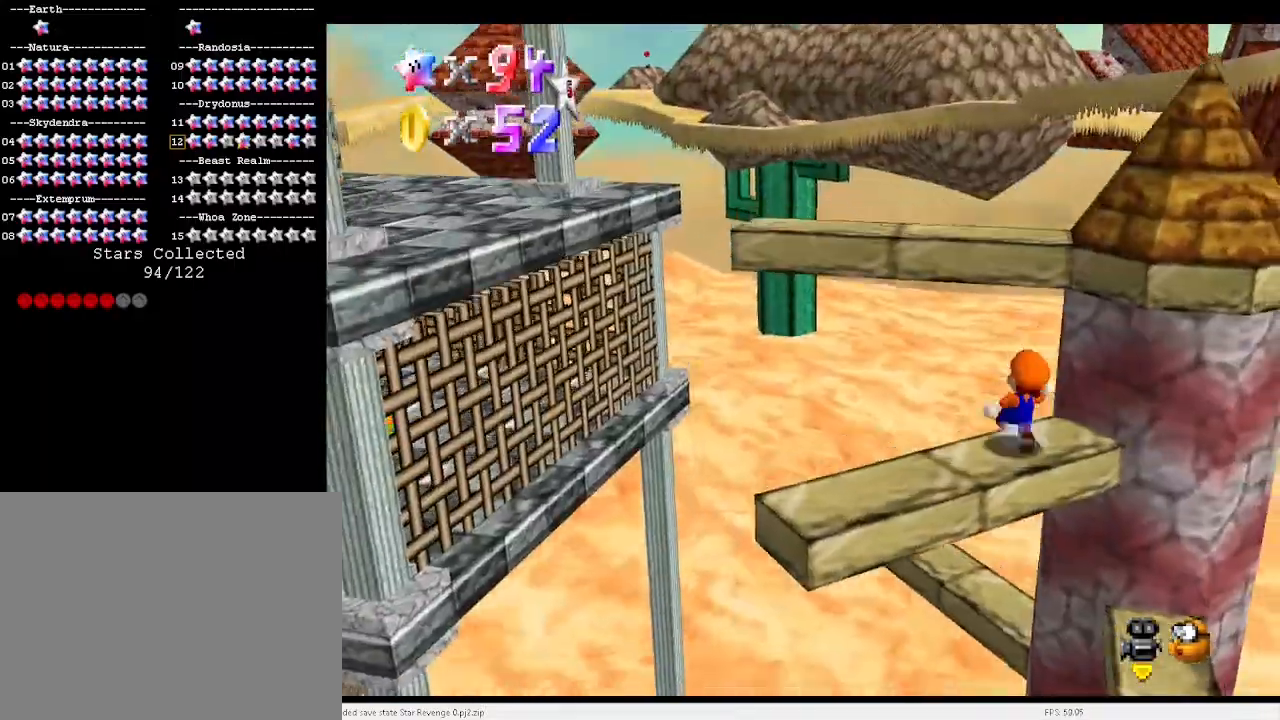
{"keys": ["d"], "events": [[33, "x", "down"], [233, "left", "down"], [267, "x", "up"], [367, "d", "down"], [367, "left", "up"], [367, "up", "up"], [400, "d", "up"], [500, "d", "down"]]}
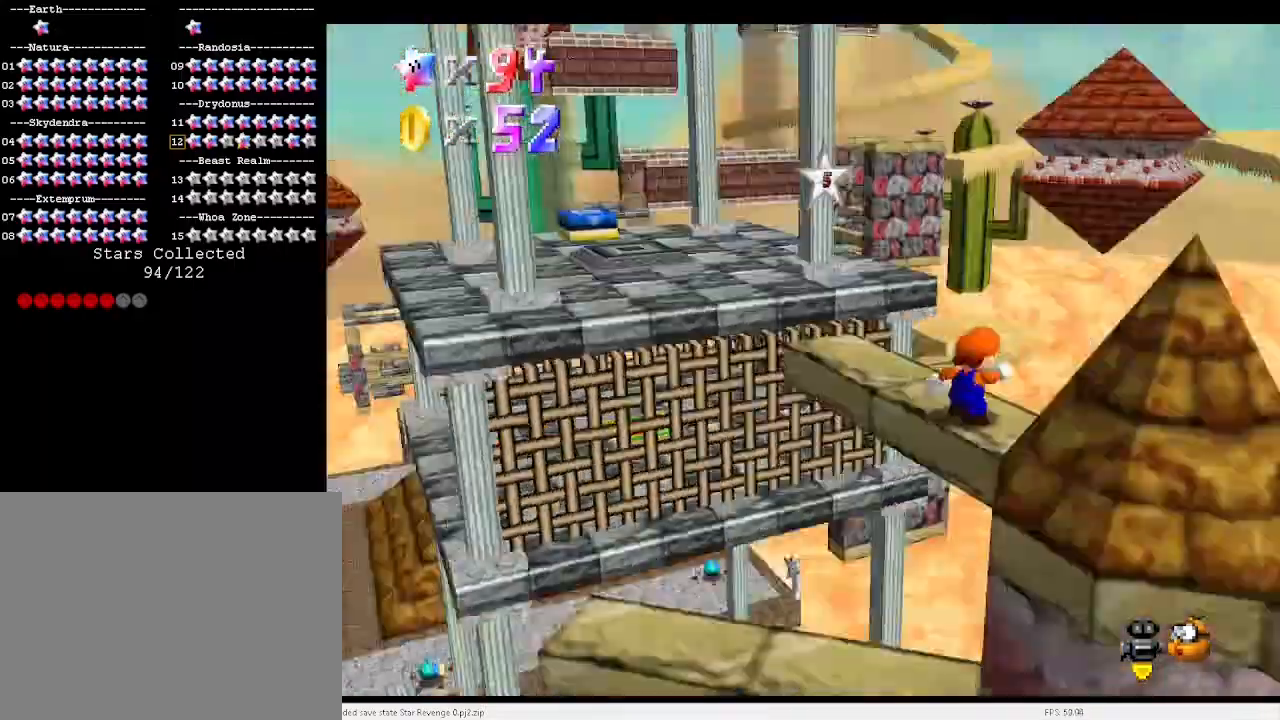
{"keys": [], "events": [[100, "d", "up"]]}
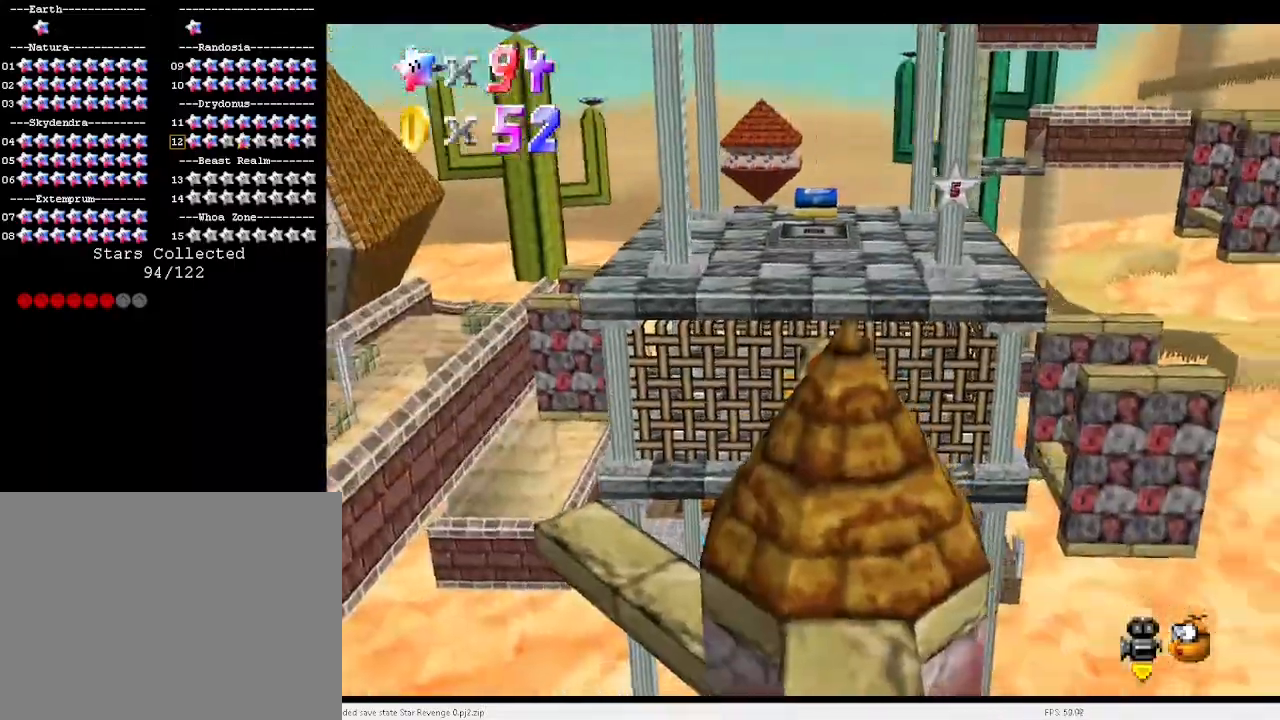
{"keys": ["up"], "events": [[133, "up", "down"], [300, "z", "down"], [367, "x", "down"], [400, "z", "up"], [467, "x", "up"]]}
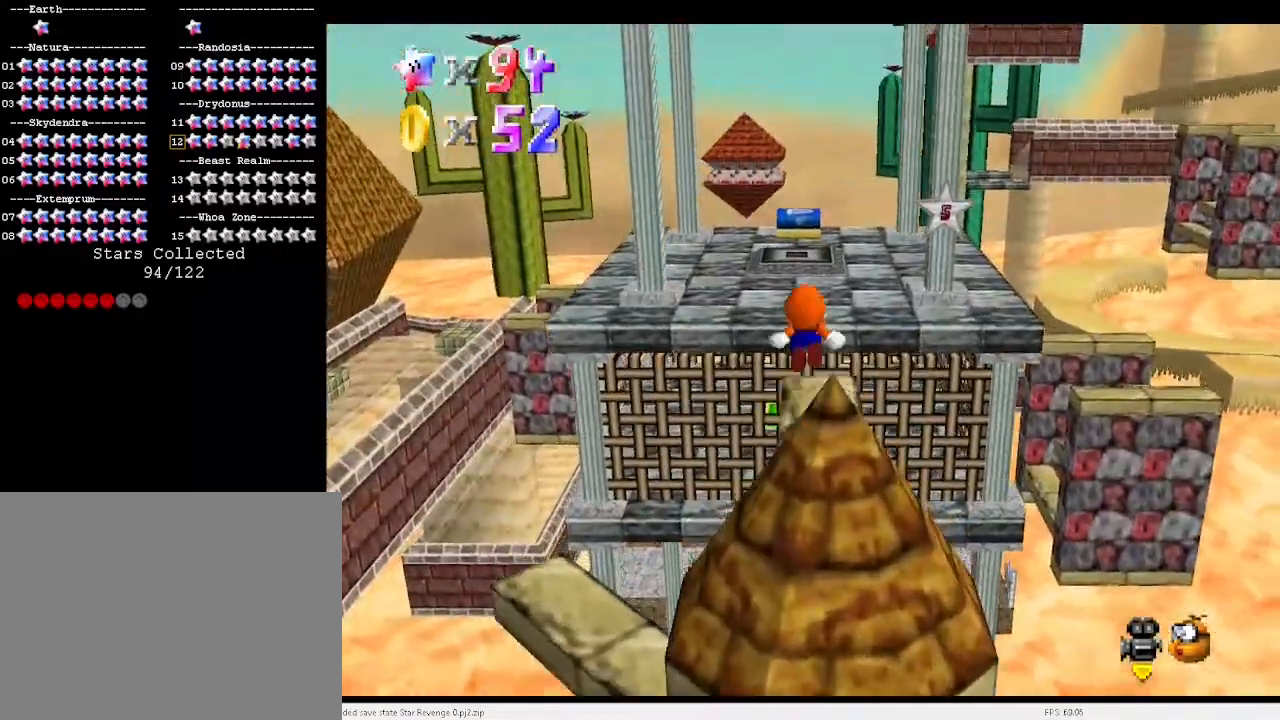
{"keys": ["a", "left"], "events": [[367, "left", "down"], [433, "up", "up"], [467, "a", "down"]]}
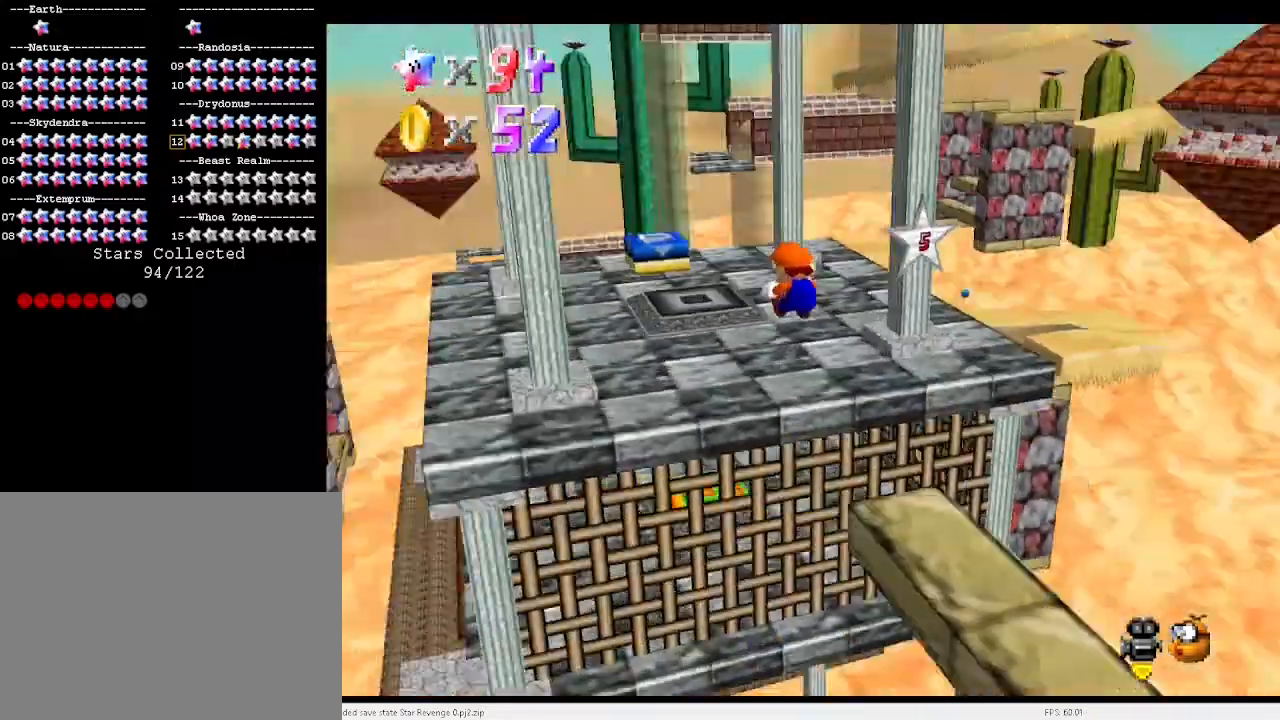
{"keys": [], "events": [[67, "a", "up"], [133, "down", "down"], [300, "down", "up"], [300, "left", "up"]]}